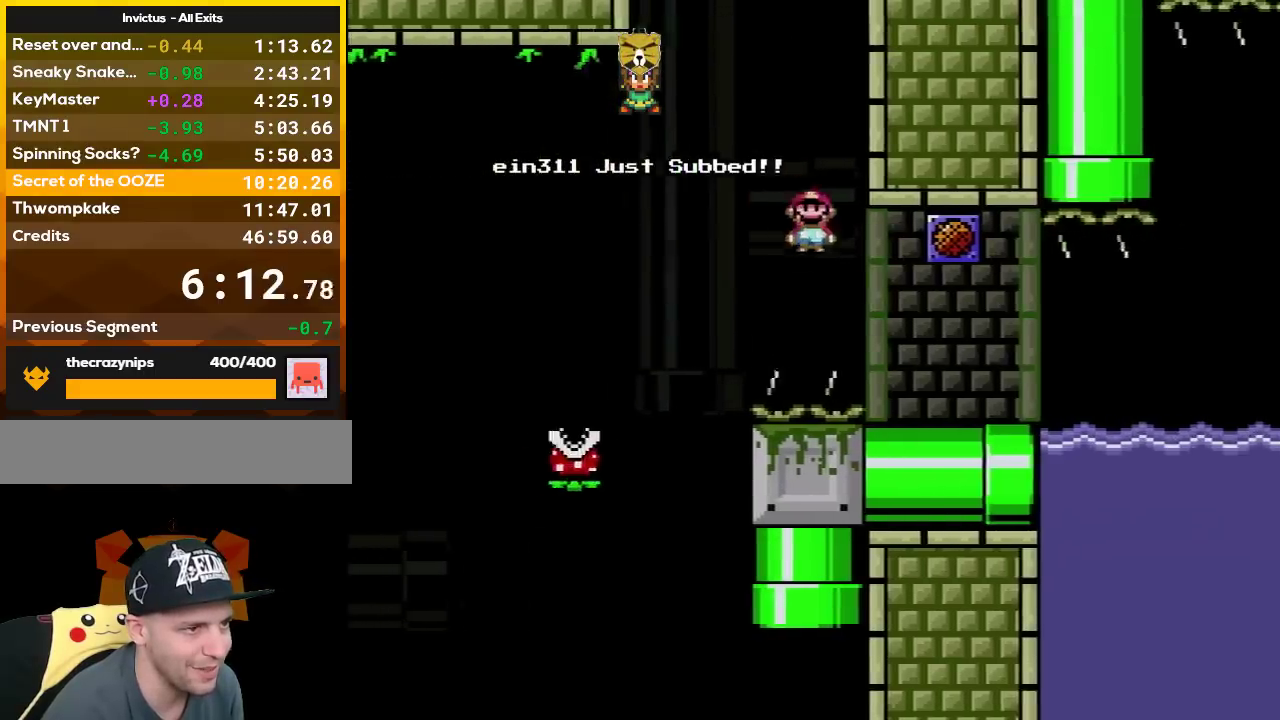
Gameplay with a controller (Nintendo layout); each line is a JSON object with the inputs held at the frame after it. "events" lists button and stick changes between this image and that frame as [ms after this image, input, new state], when the widget could be followed in between. Not read: L3 R3.
{"buttons": ["Y", "DPAD_RIGHT"], "events": [[150, "A", "up"], [233, "X", "up"], [267, "Y", "down"]]}
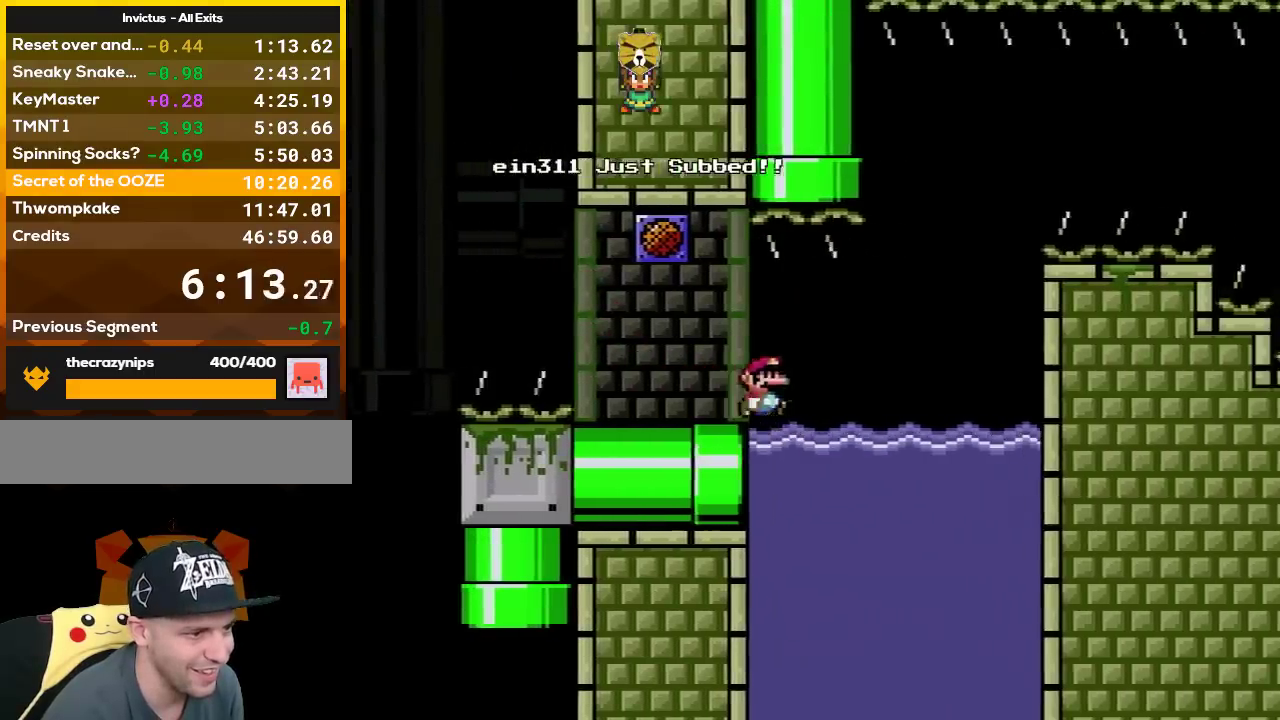
{"buttons": ["Y", "DPAD_RIGHT"], "events": []}
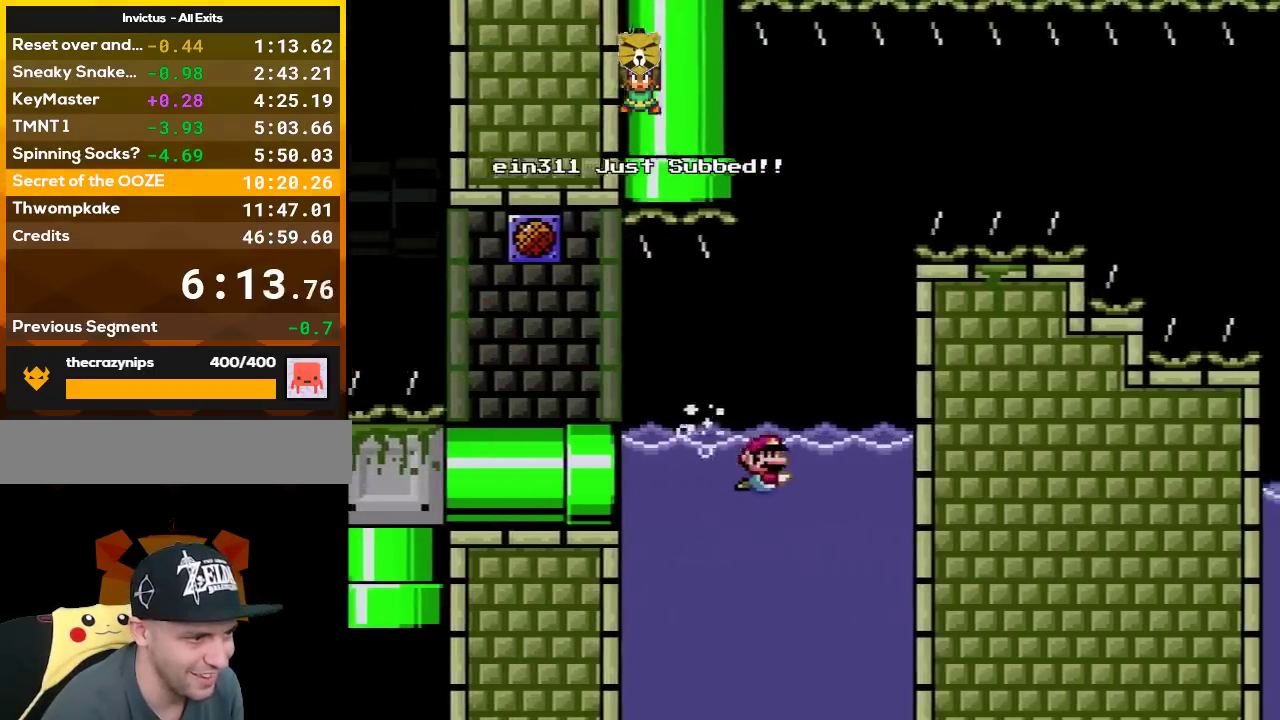
{"buttons": ["Y", "DPAD_DOWN"], "events": [[83, "DPAD_DOWN", "down"], [83, "DPAD_RIGHT", "up"], [117, "B", "down"], [233, "B", "up"]]}
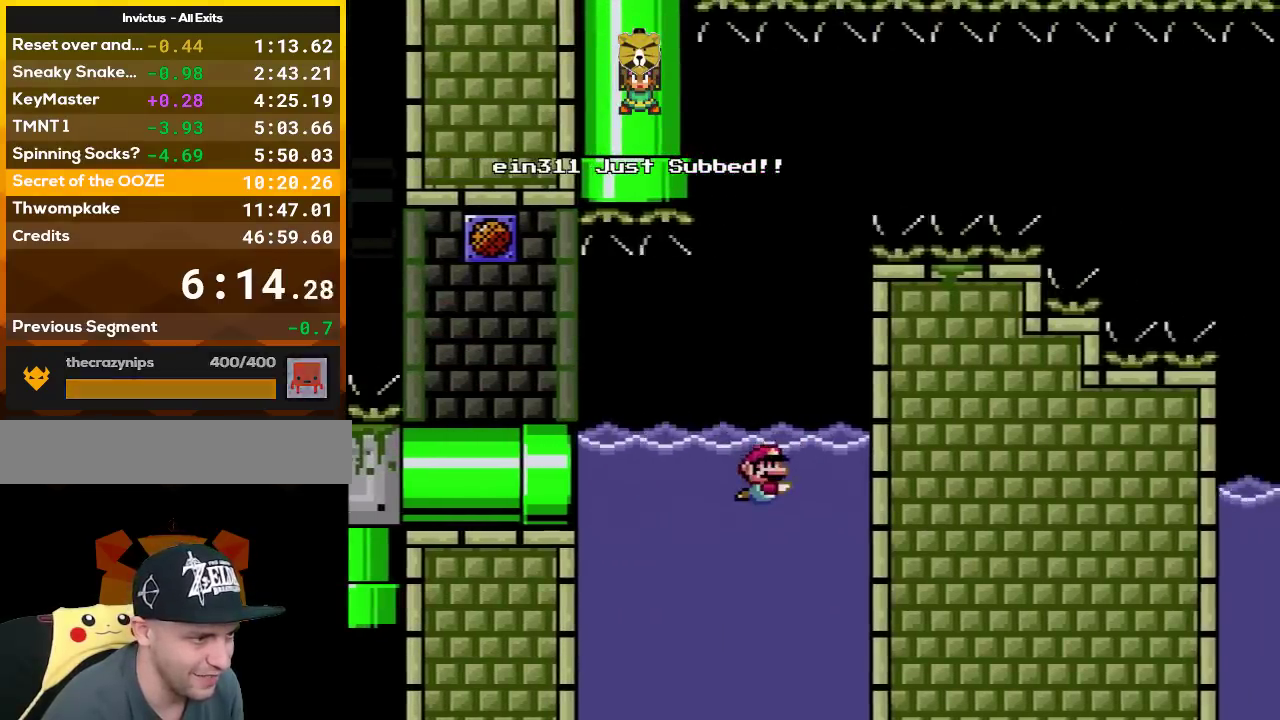
{"buttons": ["Y", "DPAD_DOWN"], "events": [[300, "B", "down"], [350, "B", "up"]]}
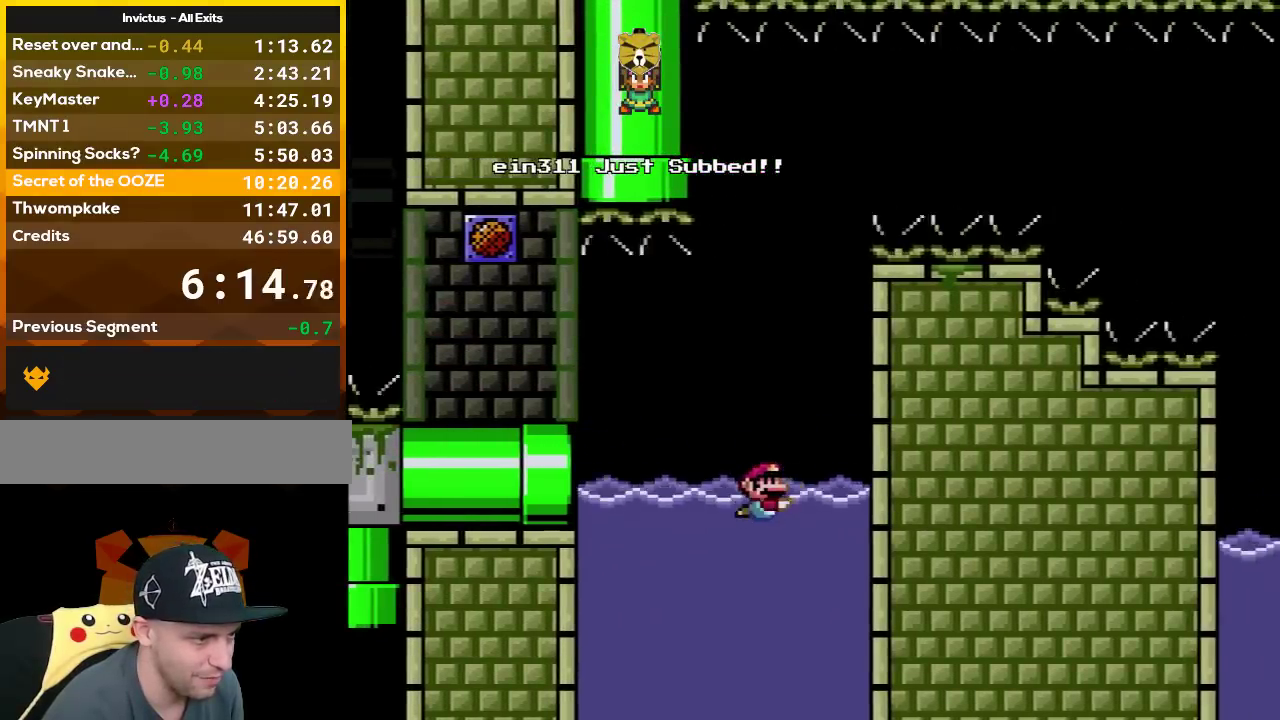
{"buttons": ["Y"], "events": [[300, "B", "down"], [350, "B", "up"], [450, "DPAD_DOWN", "up"]]}
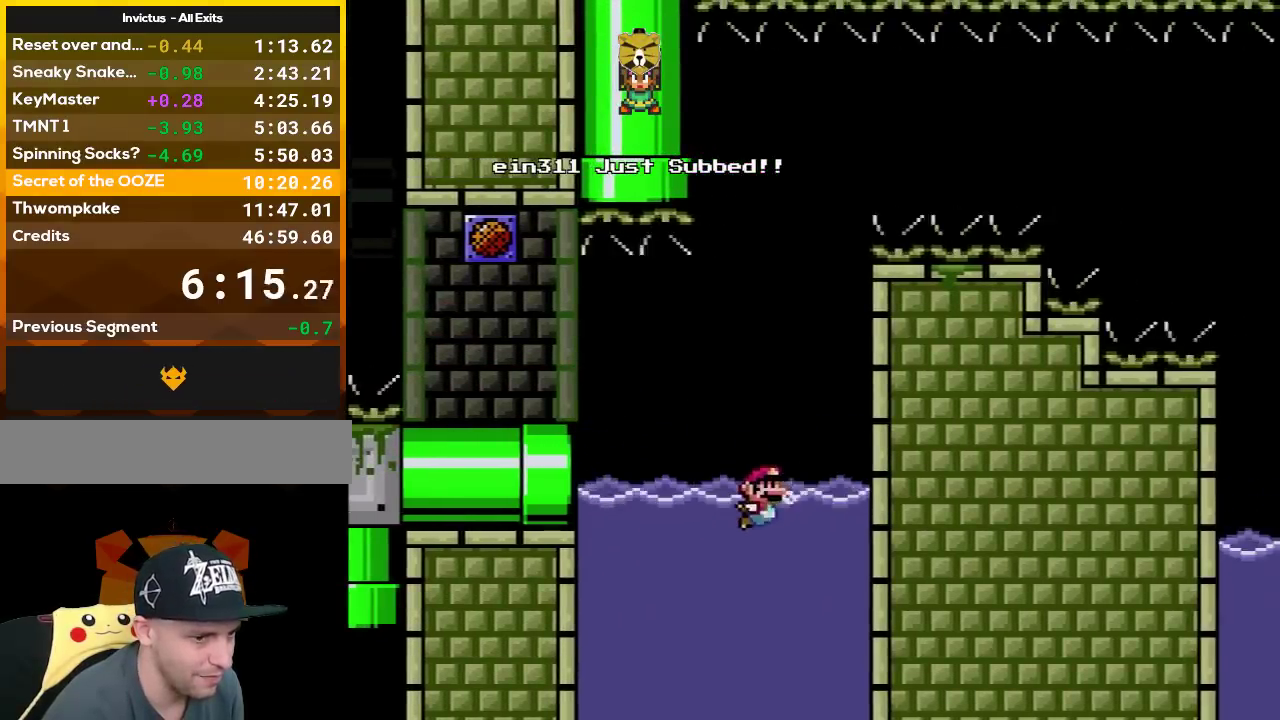
{"buttons": ["B", "Y", "DPAD_UP"], "events": [[83, "DPAD_UP", "down"], [233, "B", "down"]]}
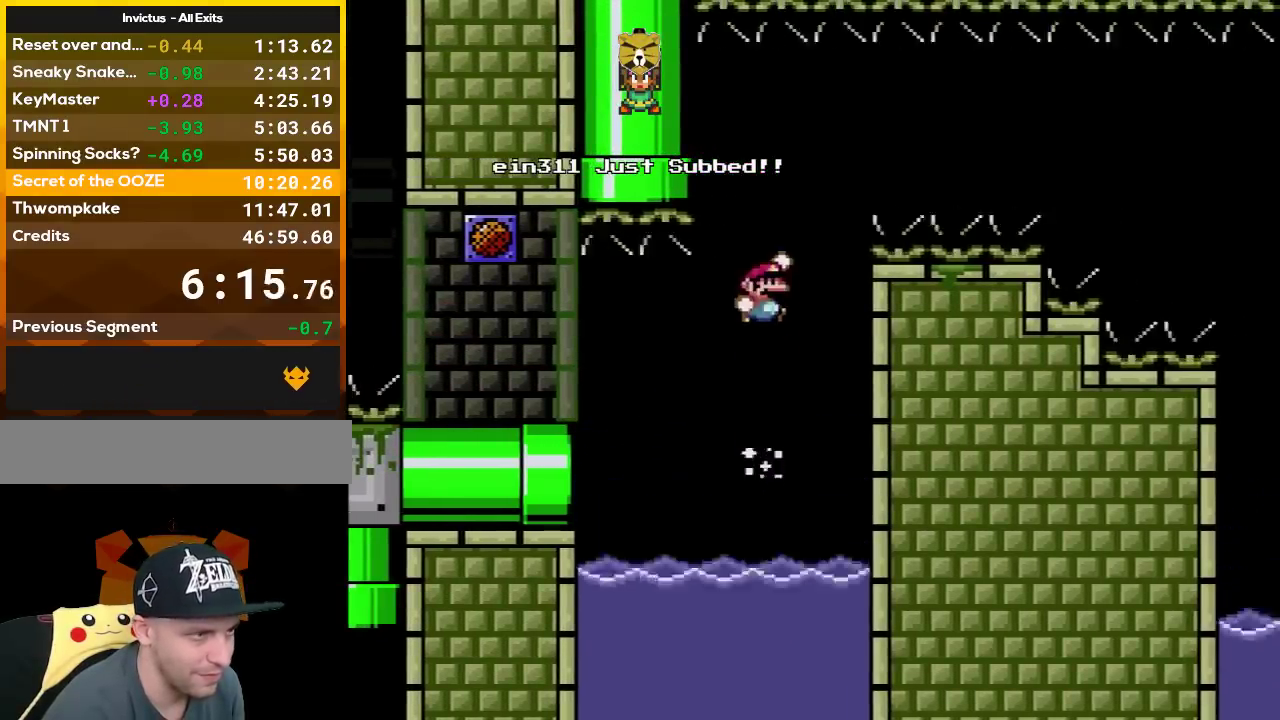
{"buttons": ["B", "Y", "DPAD_UP"], "events": [[367, "B", "up"], [483, "B", "down"]]}
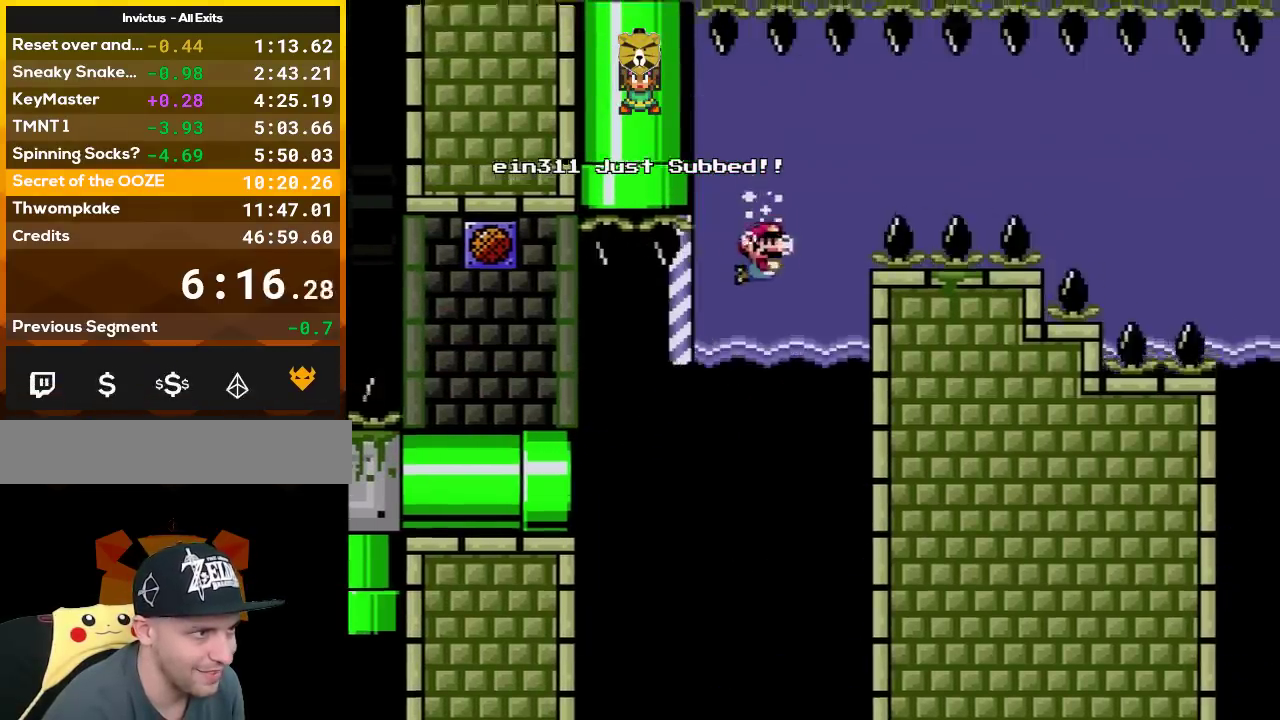
{"buttons": ["B", "Y", "DPAD_DOWN", "DPAD_RIGHT"], "events": [[100, "B", "up"], [200, "DPAD_RIGHT", "down"], [200, "DPAD_UP", "up"], [300, "DPAD_DOWN", "down"], [400, "B", "down"]]}
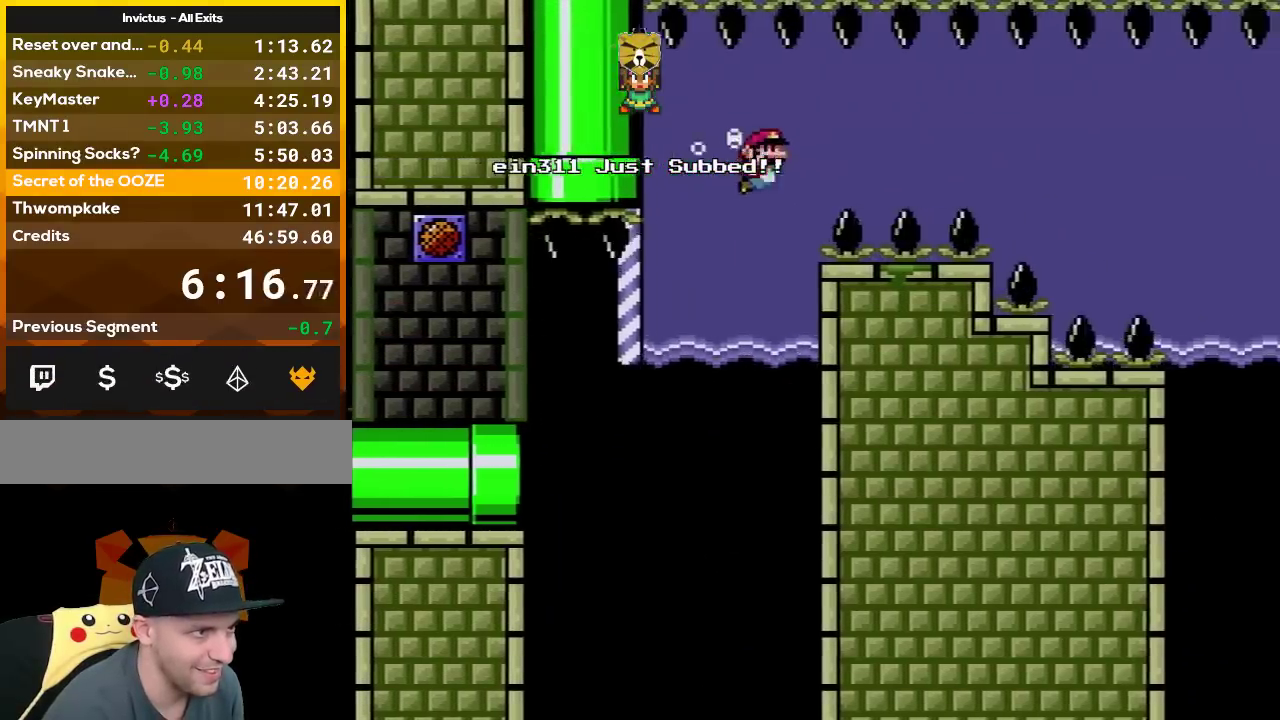
{"buttons": ["Y", "DPAD_DOWN", "DPAD_RIGHT"], "events": [[50, "B", "up"], [233, "B", "down"], [367, "B", "up"]]}
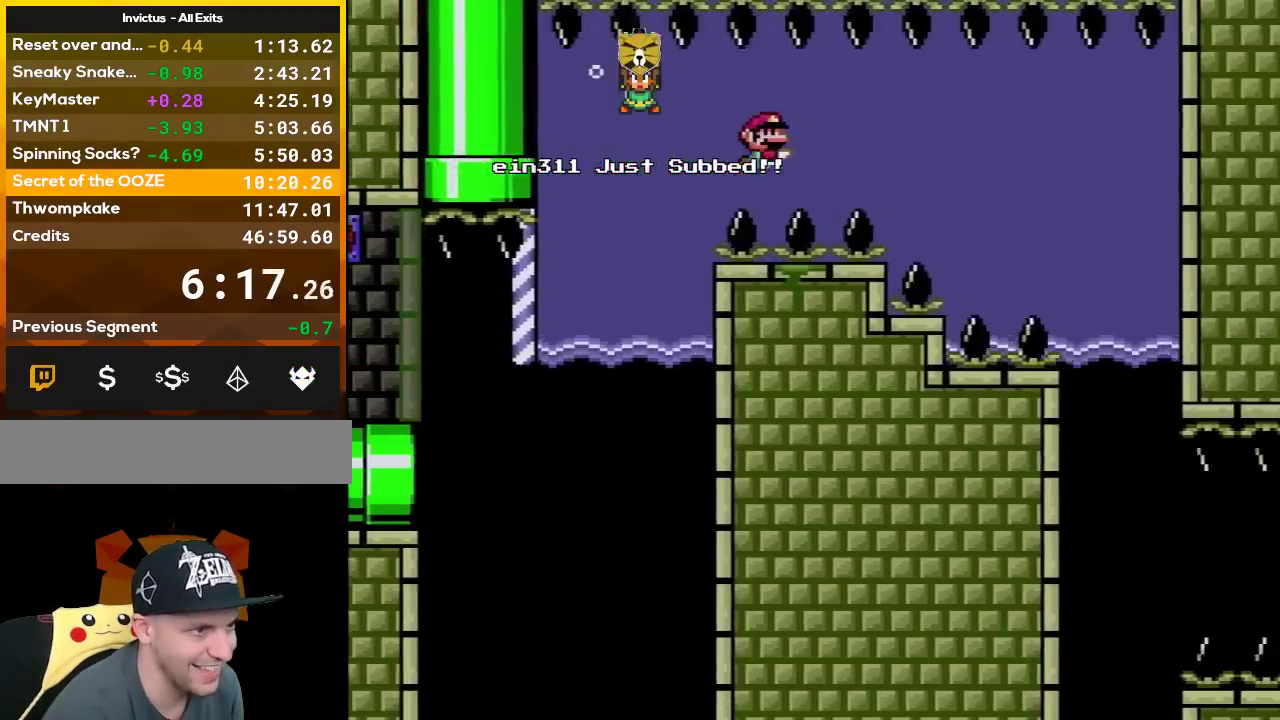
{"buttons": ["Y", "DPAD_DOWN", "DPAD_RIGHT"], "events": [[167, "B", "down"], [267, "B", "up"]]}
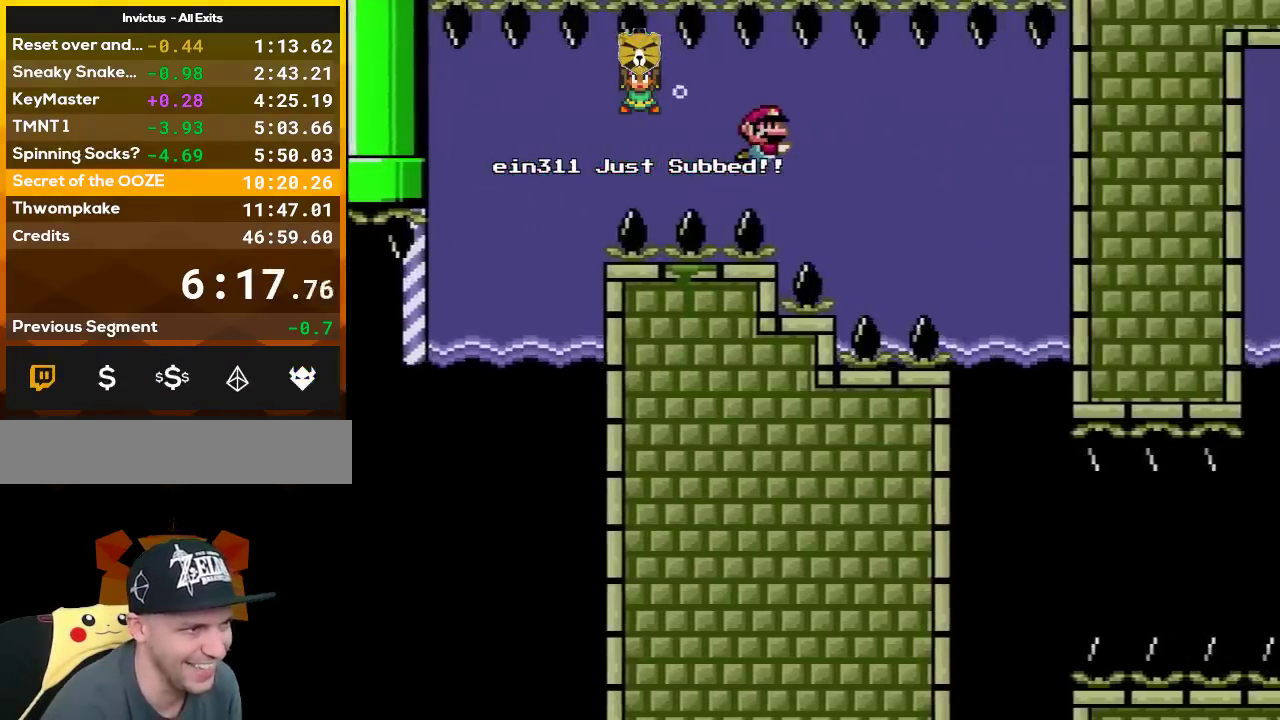
{"buttons": ["Y", "DPAD_DOWN", "DPAD_RIGHT"], "events": [[150, "B", "down"], [233, "B", "up"]]}
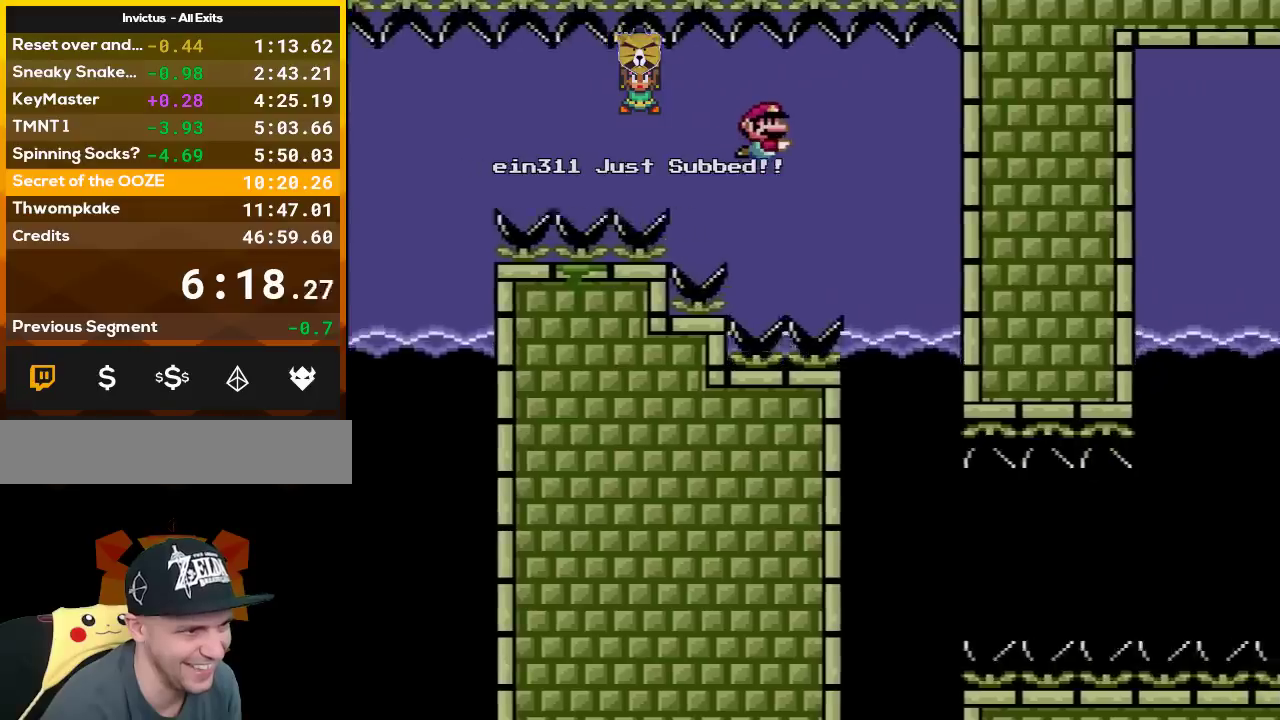
{"buttons": ["Y", "DPAD_DOWN", "DPAD_RIGHT"], "events": [[217, "B", "down"], [300, "B", "up"]]}
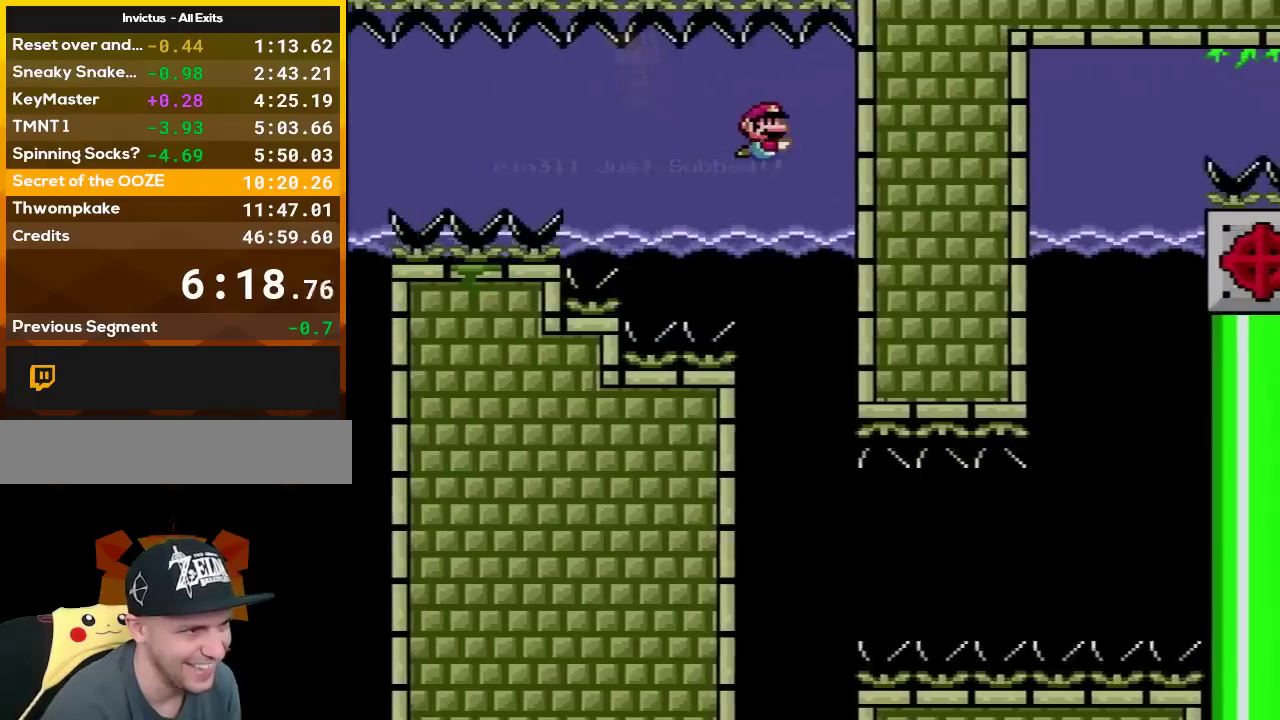
{"buttons": ["B", "Y", "DPAD_DOWN", "DPAD_RIGHT"], "events": [[133, "B", "down"]]}
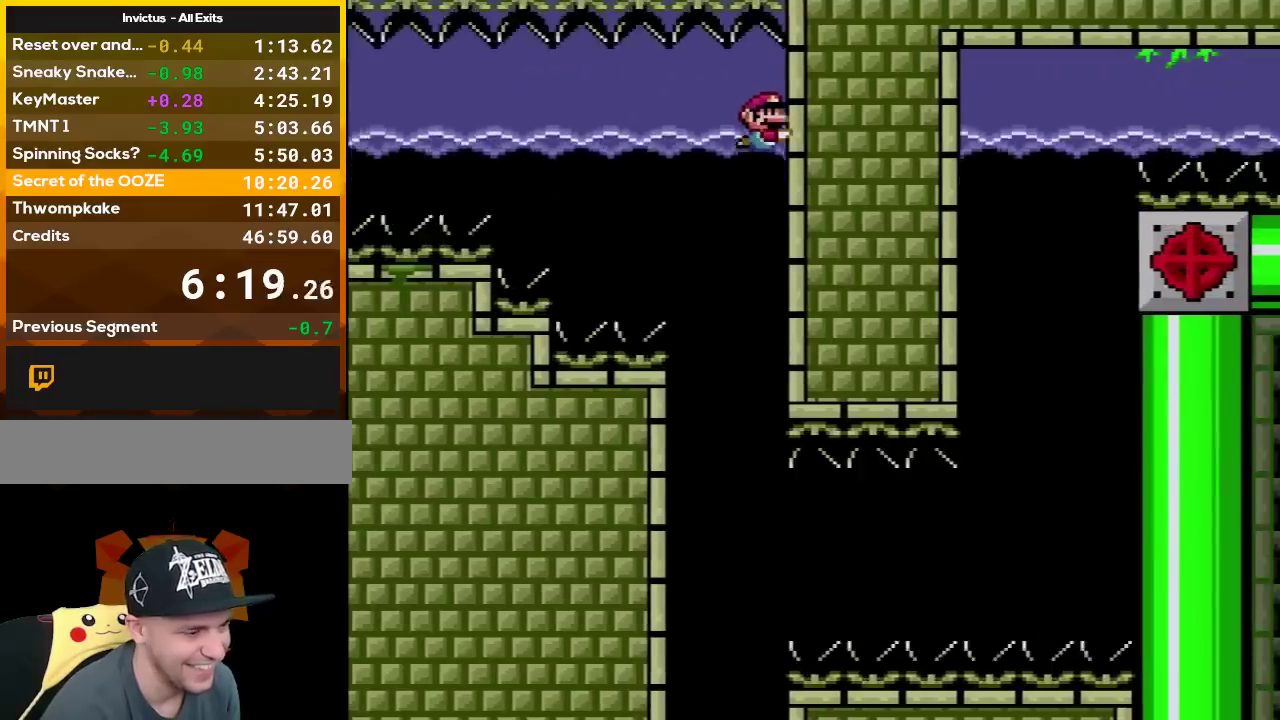
{"buttons": ["B", "Y"], "events": [[50, "DPAD_RIGHT", "up"], [150, "DPAD_DOWN", "up"], [233, "DPAD_LEFT", "down"], [400, "DPAD_LEFT", "up"]]}
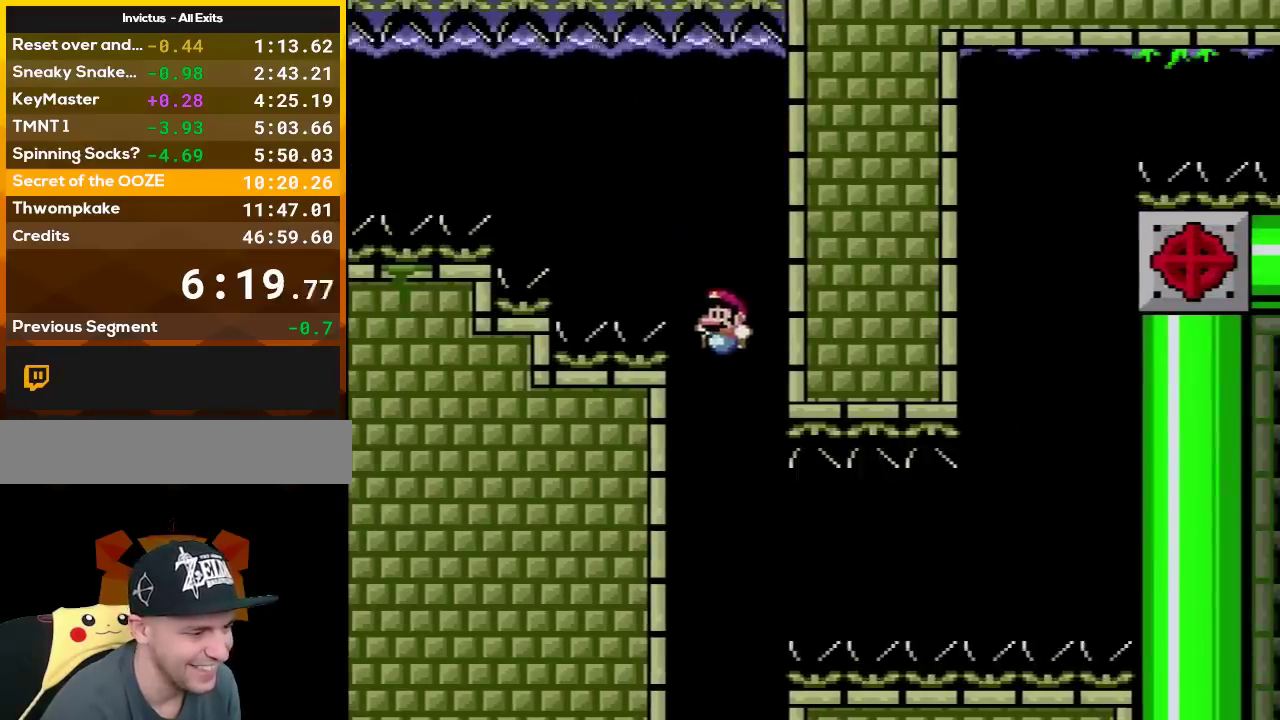
{"buttons": ["Y", "DPAD_UP"], "events": [[17, "B", "up"], [483, "DPAD_UP", "down"]]}
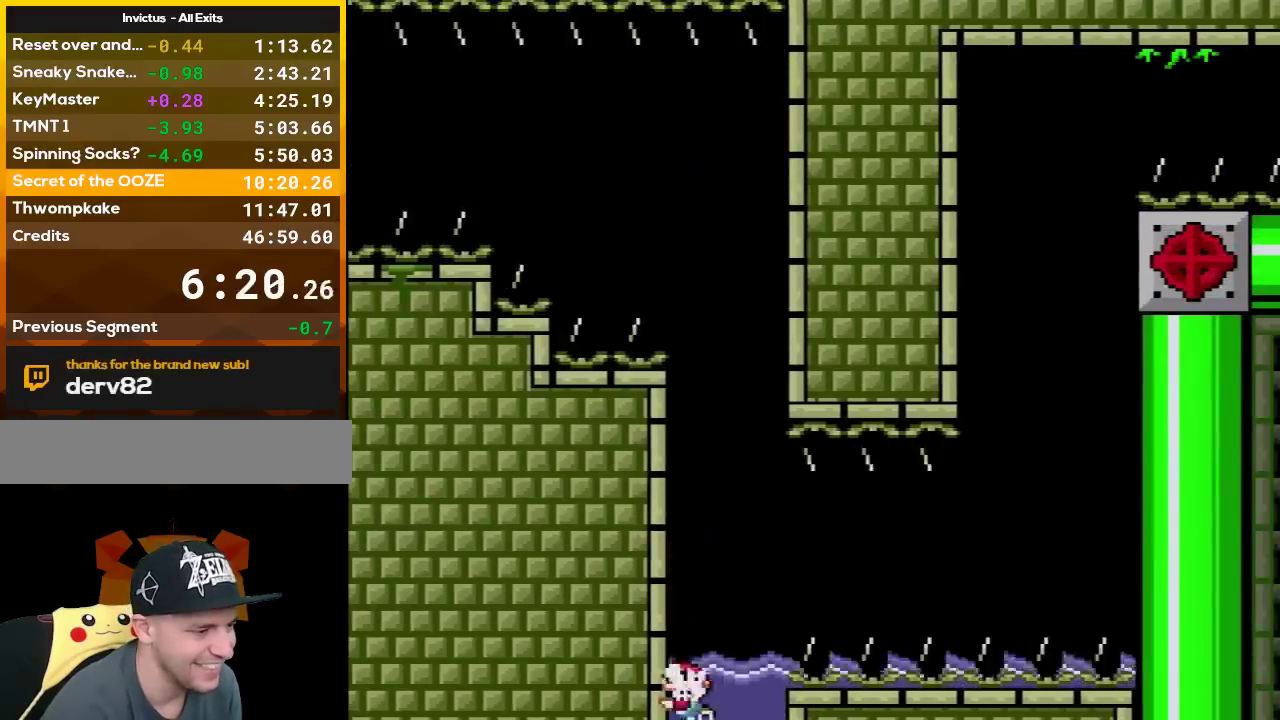
{"buttons": ["Y", "DPAD_RIGHT"], "events": [[83, "B", "down"], [200, "B", "up"], [383, "DPAD_RIGHT", "down"], [450, "DPAD_UP", "up"]]}
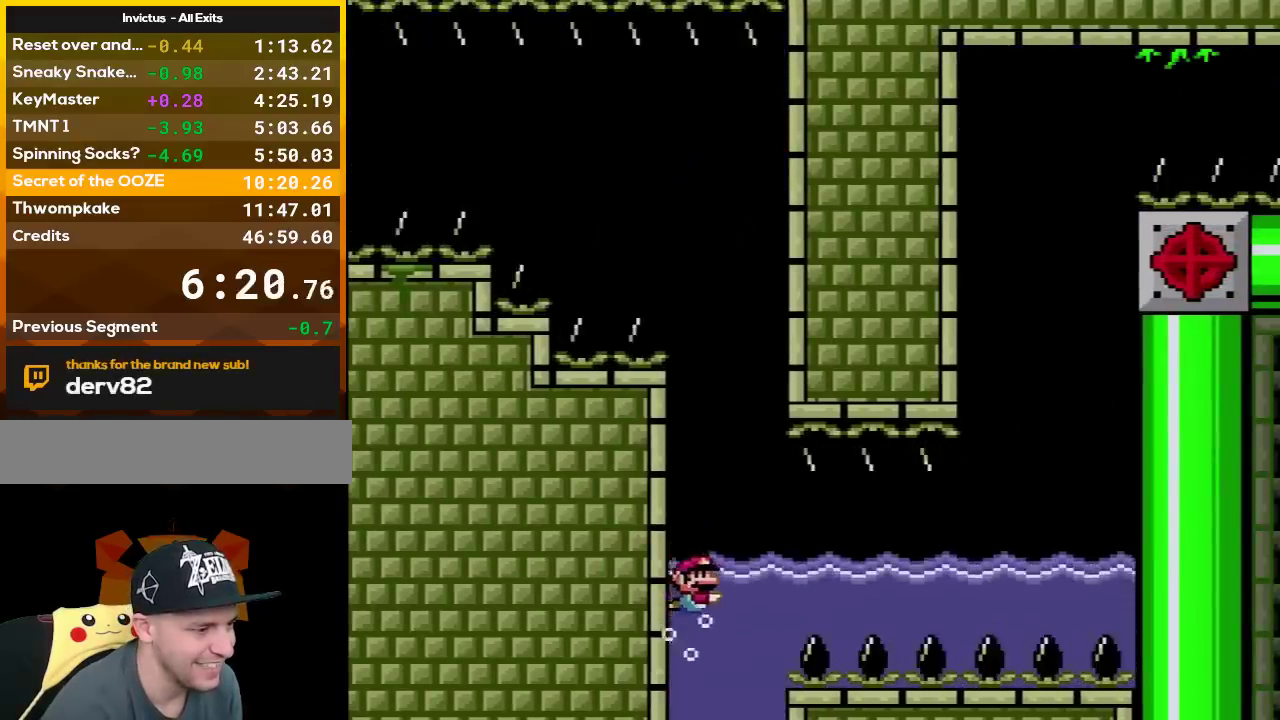
{"buttons": ["B", "Y", "DPAD_DOWN", "DPAD_RIGHT"], "events": [[50, "DPAD_DOWN", "down"], [483, "B", "down"]]}
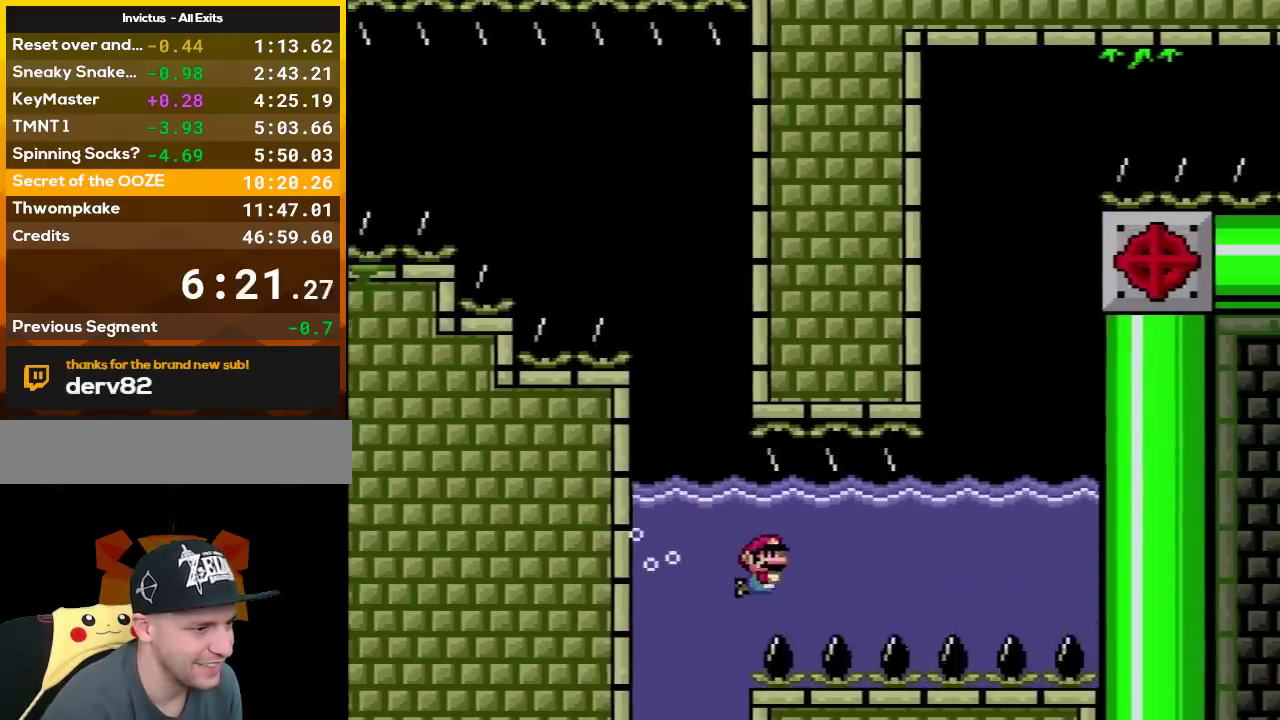
{"buttons": ["B", "Y", "DPAD_DOWN", "DPAD_RIGHT"], "events": [[83, "B", "up"], [417, "B", "down"]]}
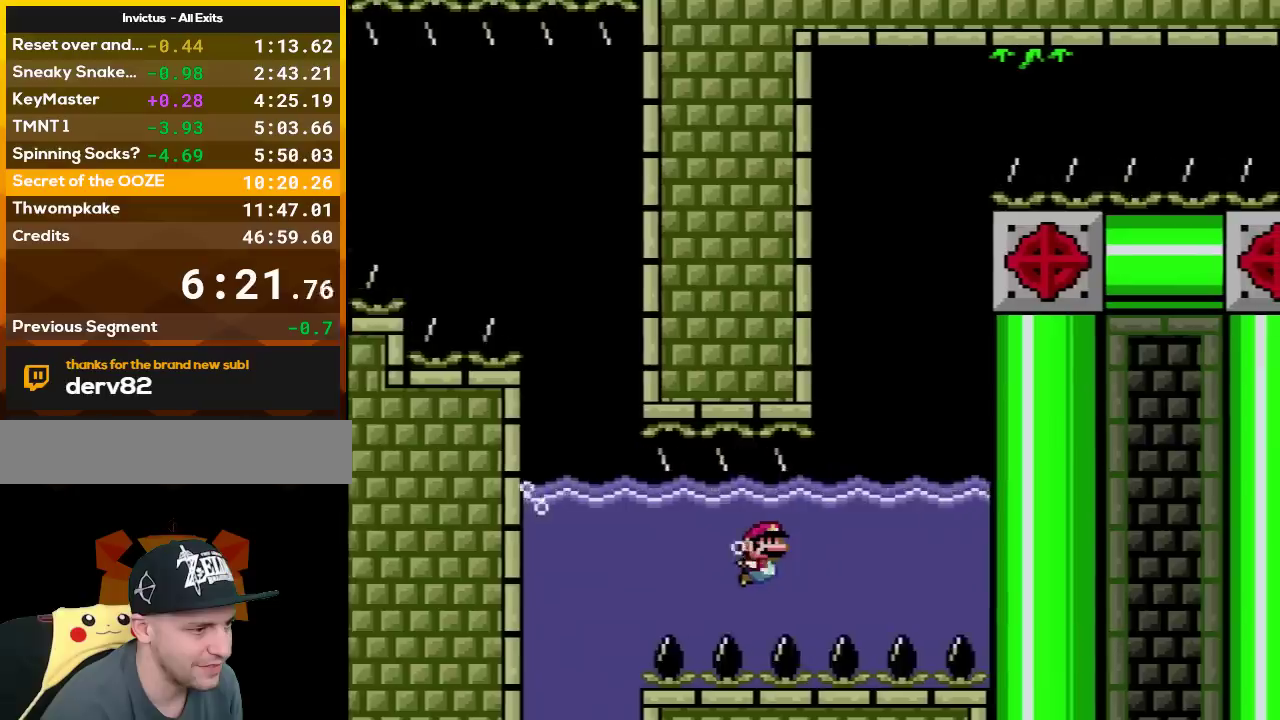
{"buttons": ["B", "Y", "DPAD_DOWN"], "events": [[17, "B", "up"], [383, "B", "down"], [467, "DPAD_RIGHT", "up"]]}
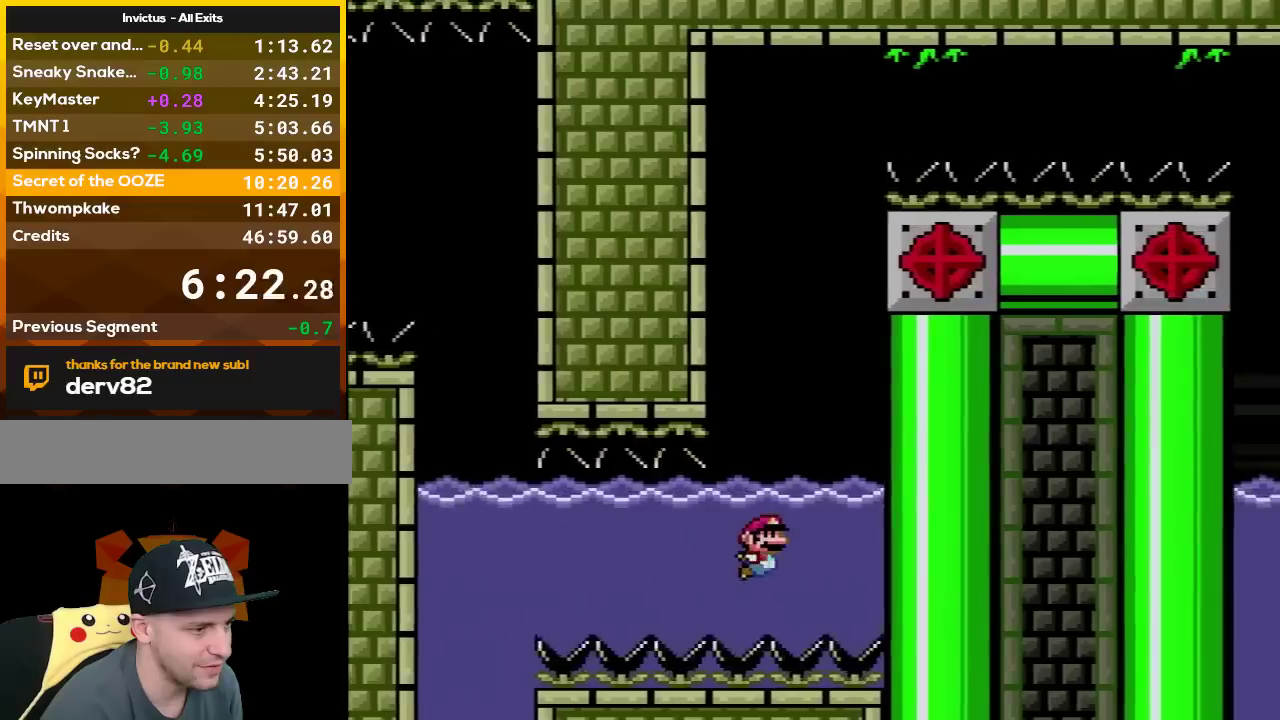
{"buttons": ["Y", "DPAD_DOWN"], "events": [[50, "B", "up"]]}
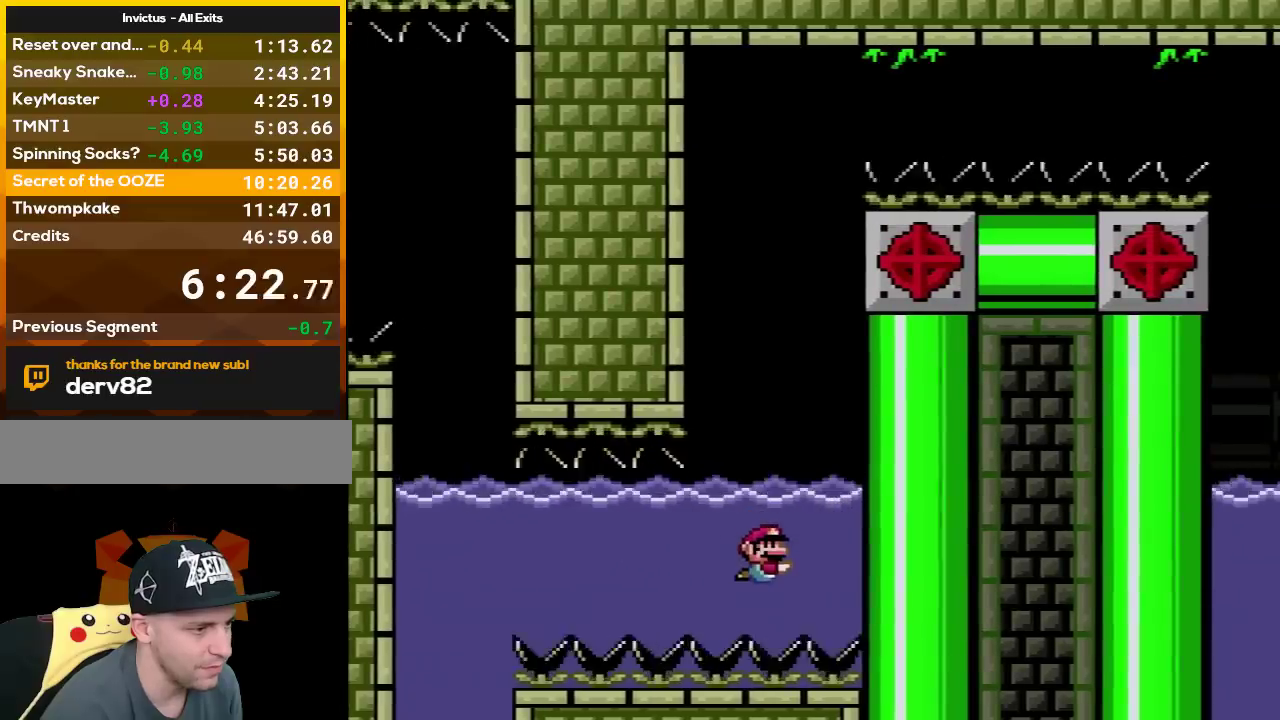
{"buttons": ["Y", "DPAD_DOWN"], "events": [[17, "B", "down"], [117, "B", "up"]]}
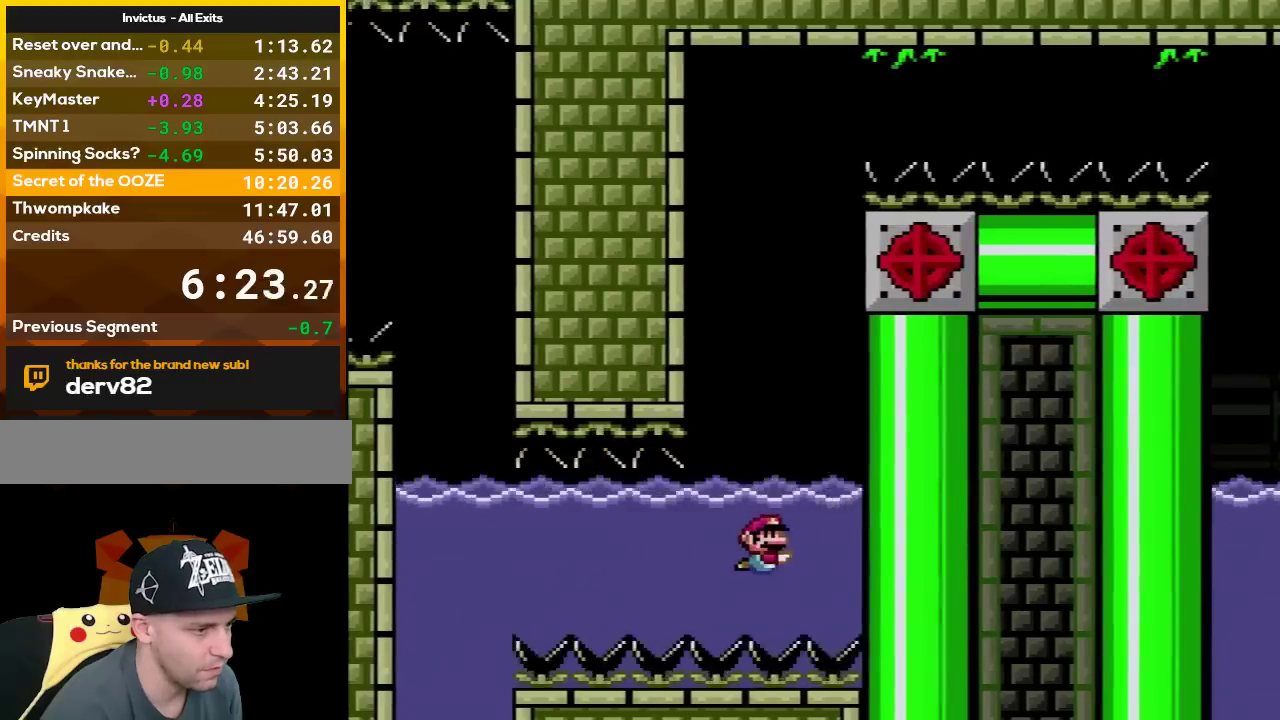
{"buttons": ["Y", "DPAD_DOWN"], "events": [[150, "B", "down"], [250, "B", "up"]]}
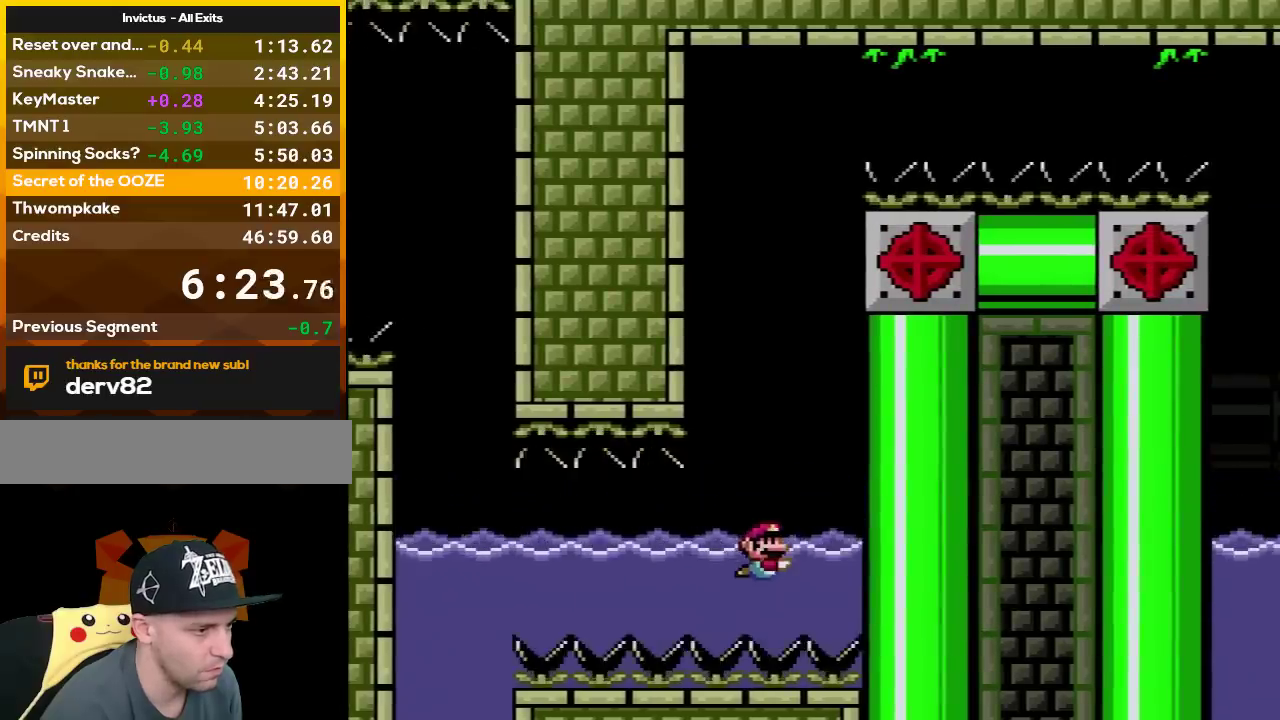
{"buttons": ["Y", "DPAD_UP"], "events": [[133, "B", "down"], [200, "B", "up"], [367, "DPAD_DOWN", "up"], [450, "DPAD_UP", "down"]]}
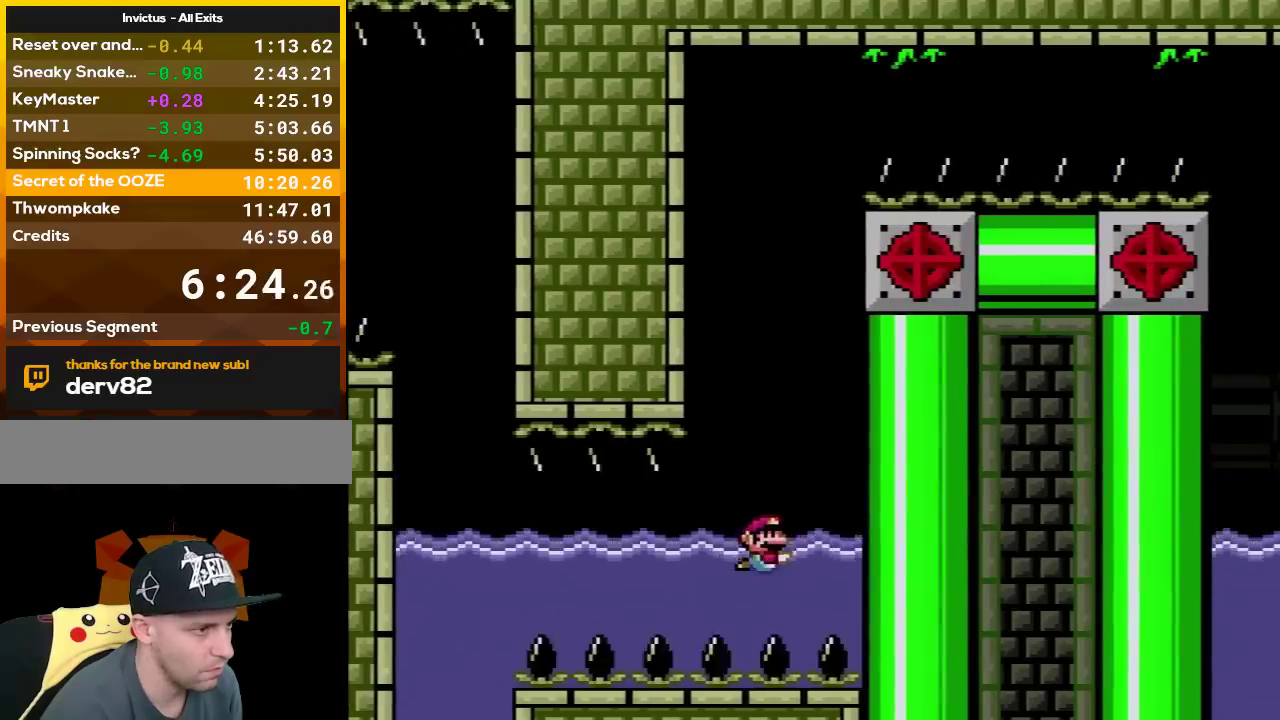
{"buttons": ["B", "Y", "DPAD_UP"], "events": [[83, "B", "down"]]}
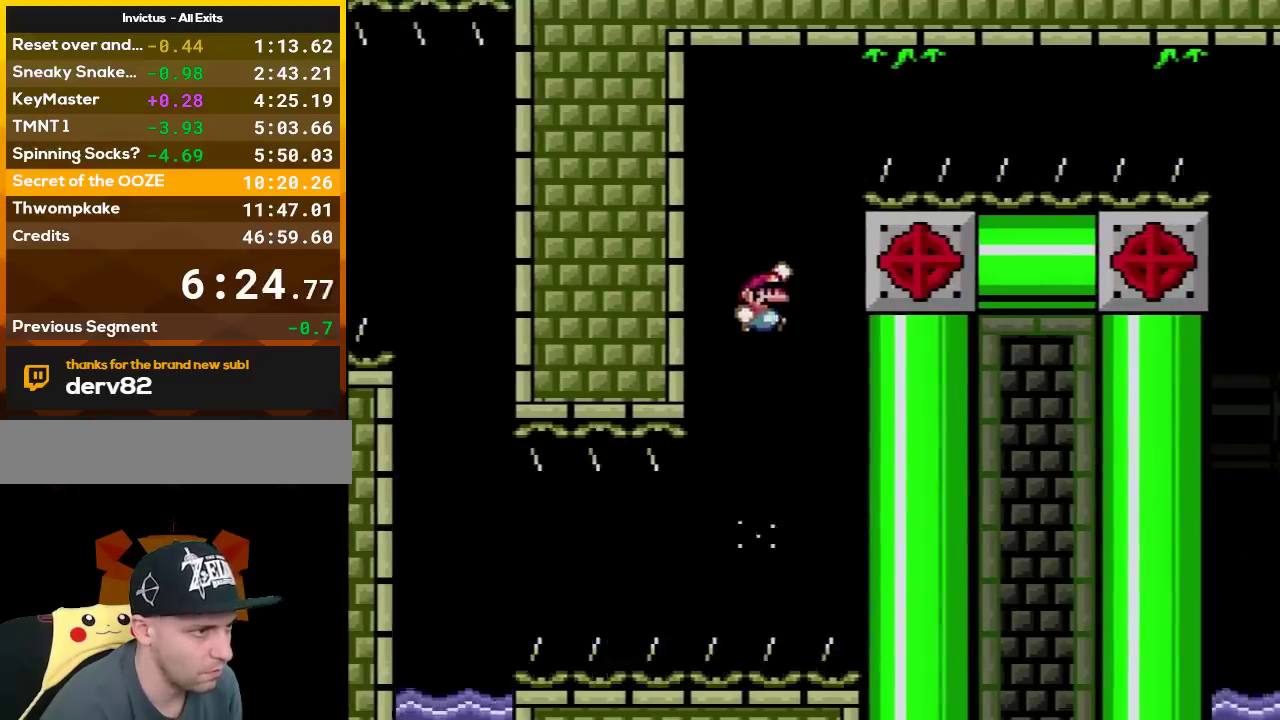
{"buttons": ["Y", "DPAD_UP"], "events": [[483, "B", "up"]]}
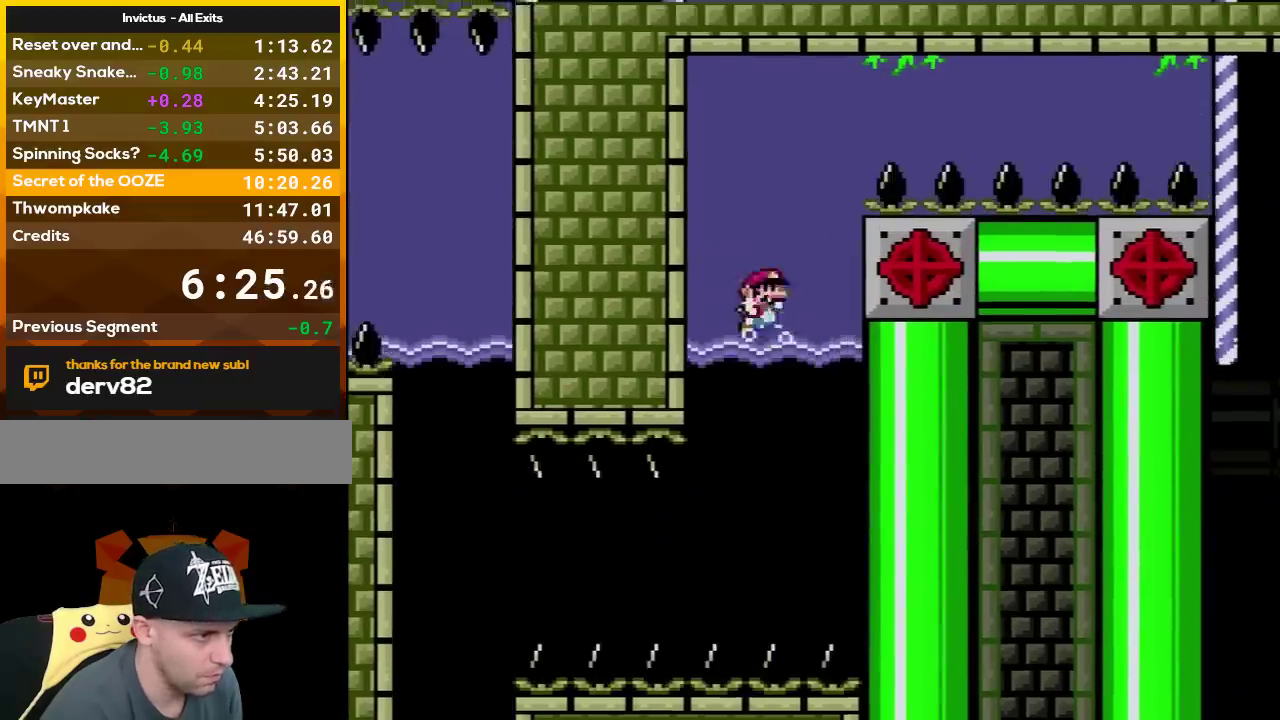
{"buttons": ["B", "Y", "DPAD_UP", "DPAD_RIGHT"], "events": [[50, "B", "down"], [167, "B", "up"], [233, "B", "down"], [350, "B", "up"], [383, "DPAD_RIGHT", "down"], [433, "B", "down"]]}
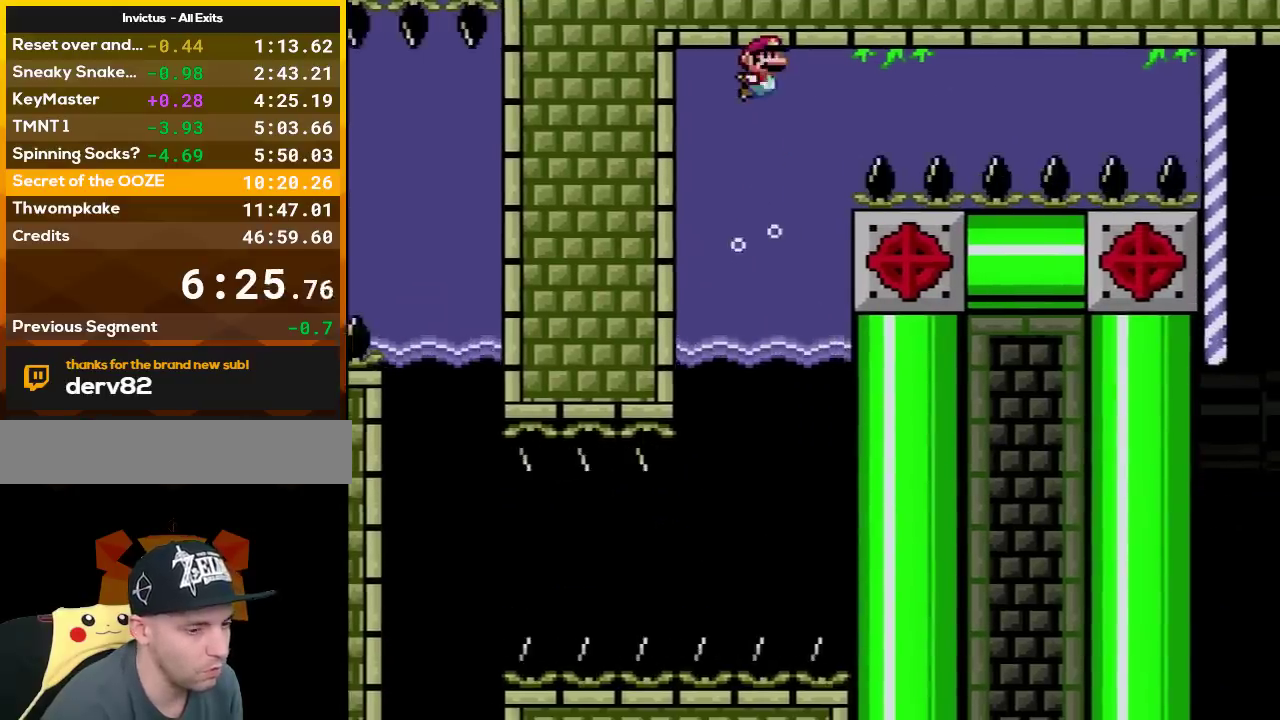
{"buttons": ["B", "Y", "DPAD_UP", "DPAD_RIGHT"], "events": [[17, "B", "up"], [100, "B", "down"], [200, "B", "up"], [267, "B", "down"], [400, "B", "up"], [450, "B", "down"]]}
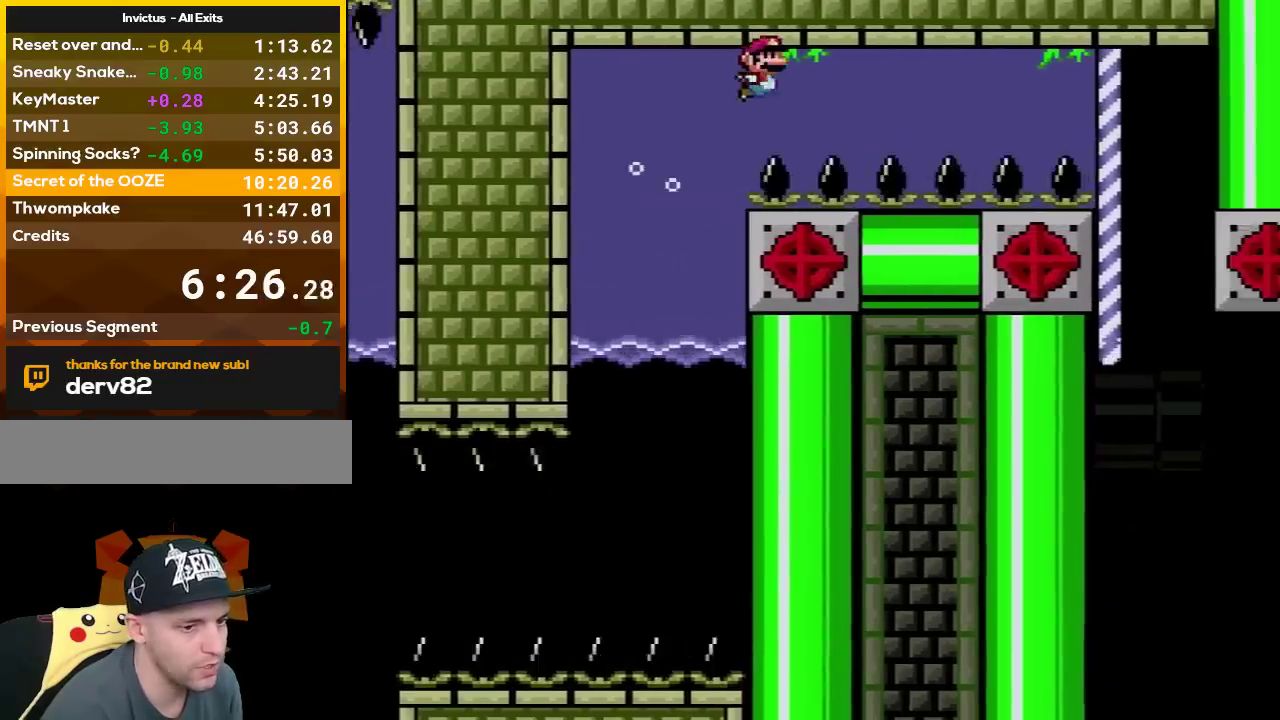
{"buttons": ["B", "Y", "DPAD_UP", "DPAD_RIGHT"], "events": [[50, "B", "up"], [133, "B", "down"], [233, "B", "up"], [300, "B", "down"], [433, "B", "up"], [483, "B", "down"]]}
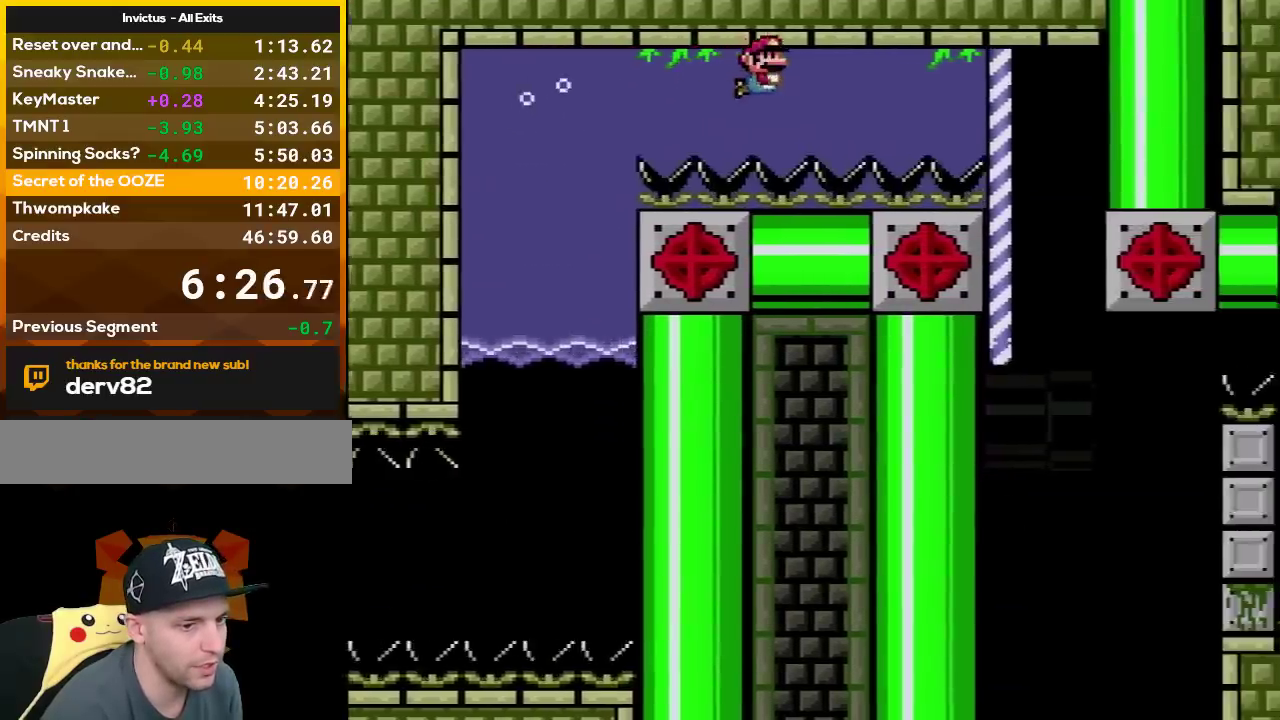
{"buttons": ["Y", "DPAD_UP", "DPAD_RIGHT"], "events": [[83, "B", "up"], [150, "B", "down"], [267, "B", "up"], [333, "B", "down"], [450, "B", "up"]]}